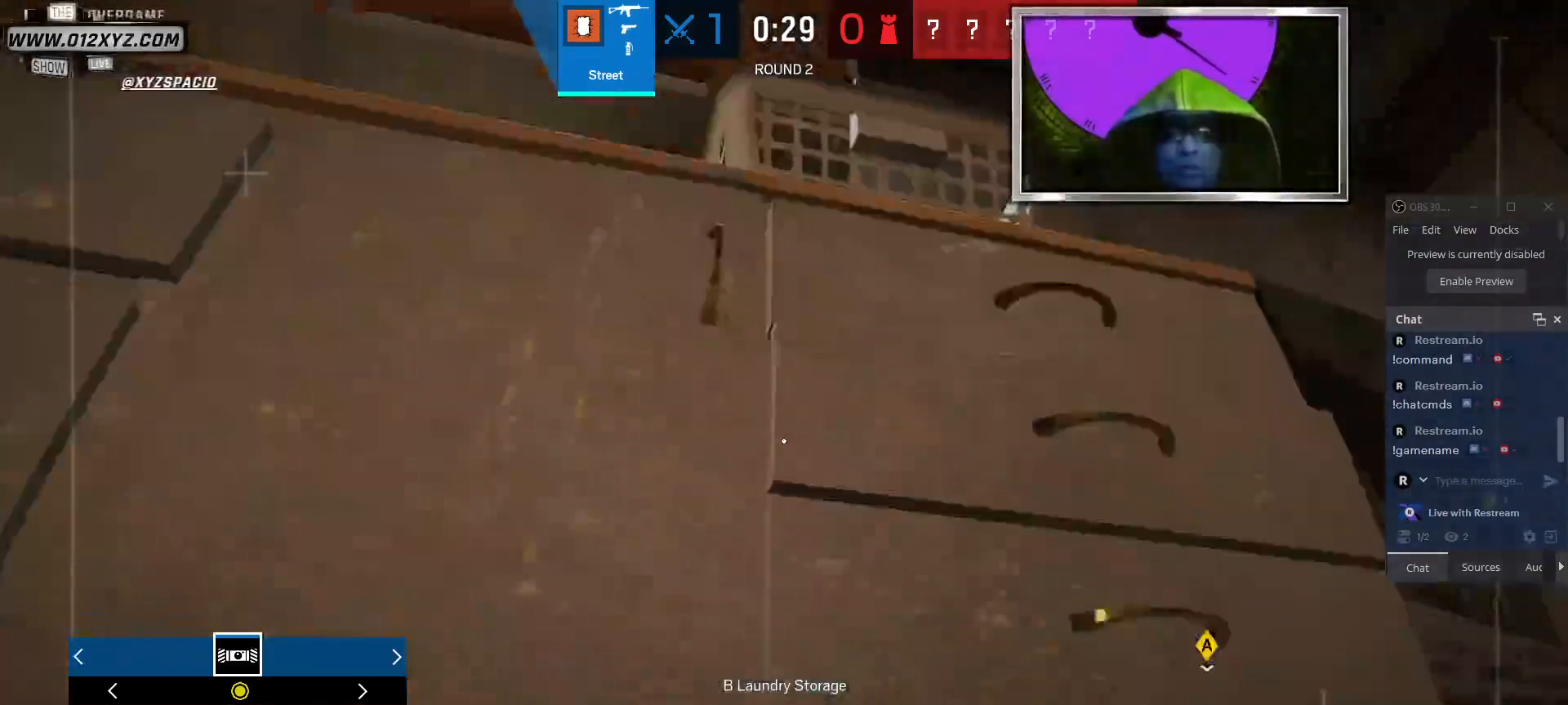
Gameplay with keyboard and mouse; each line is a JSON object with the keys and mouse buttons held at the frame after it. "events" lists presses ("down") and releases ("up") of "1", "2", "3", "4", "5", "a", "alt", "b", "c", "ctrl", "d", "g", "q", "r", "s", "shift", "space", "t", "tab", "v", "w", "x", "z", "mouse_left", "mouse_right", "mouse_mb4" and "mouse_mb5" between this image and that frame as [ms after this image, input, new state], when the widget could be followed in between. "mouse_left", "mouse_right", "mouse_mb4", "mouse_mb5" = the "left", "right", "mb4", "mb5" buttons of the "mouse" list. No other keys are recorded. Not read: e f mouse_move mouse_wheel.
{"keys": [], "mouse": [], "events": [[133, "w", "down"], [167, "space", "down"], [300, "space", "up"], [333, "w", "up"]]}
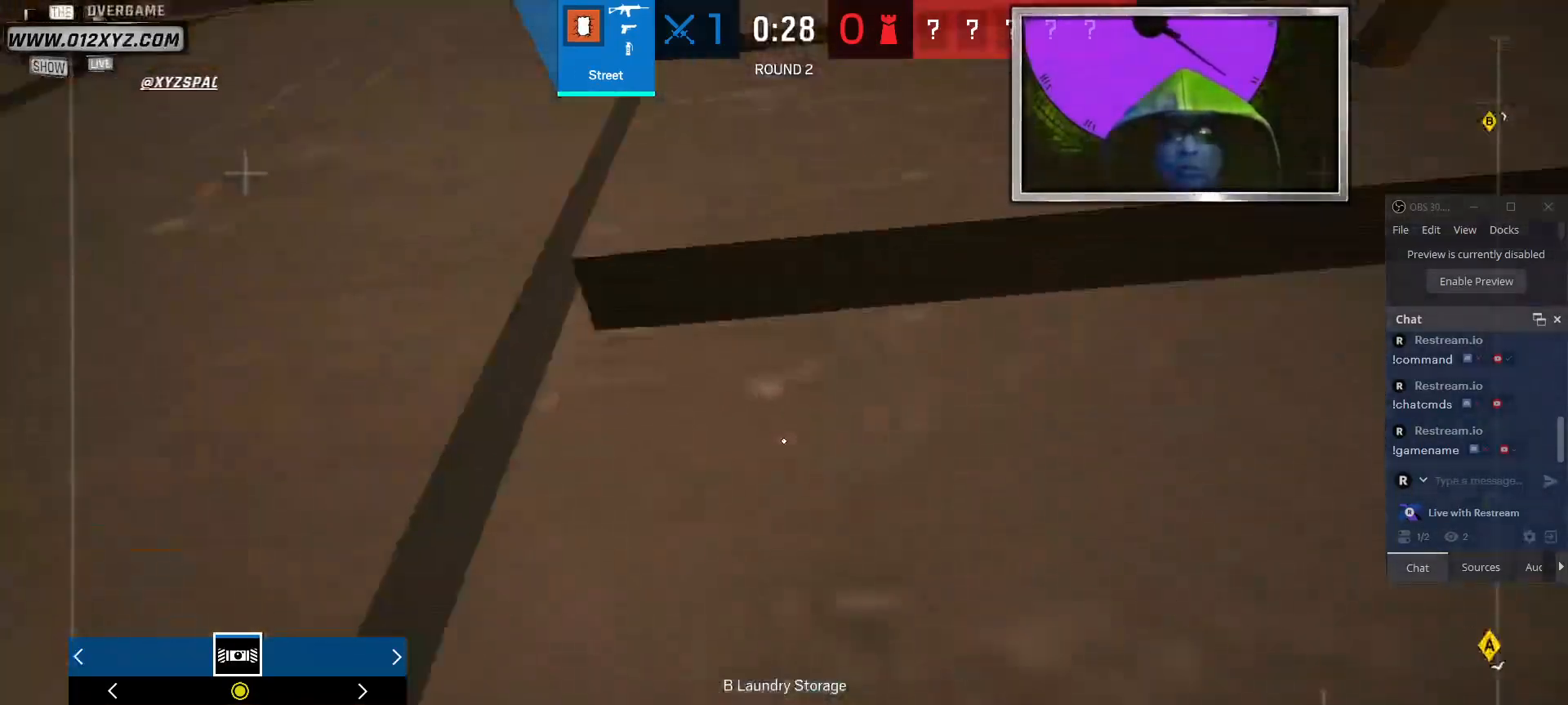
{"keys": [], "mouse": [], "events": [[167, "space", "down"], [167, "w", "down"], [300, "space", "up"], [333, "w", "up"]]}
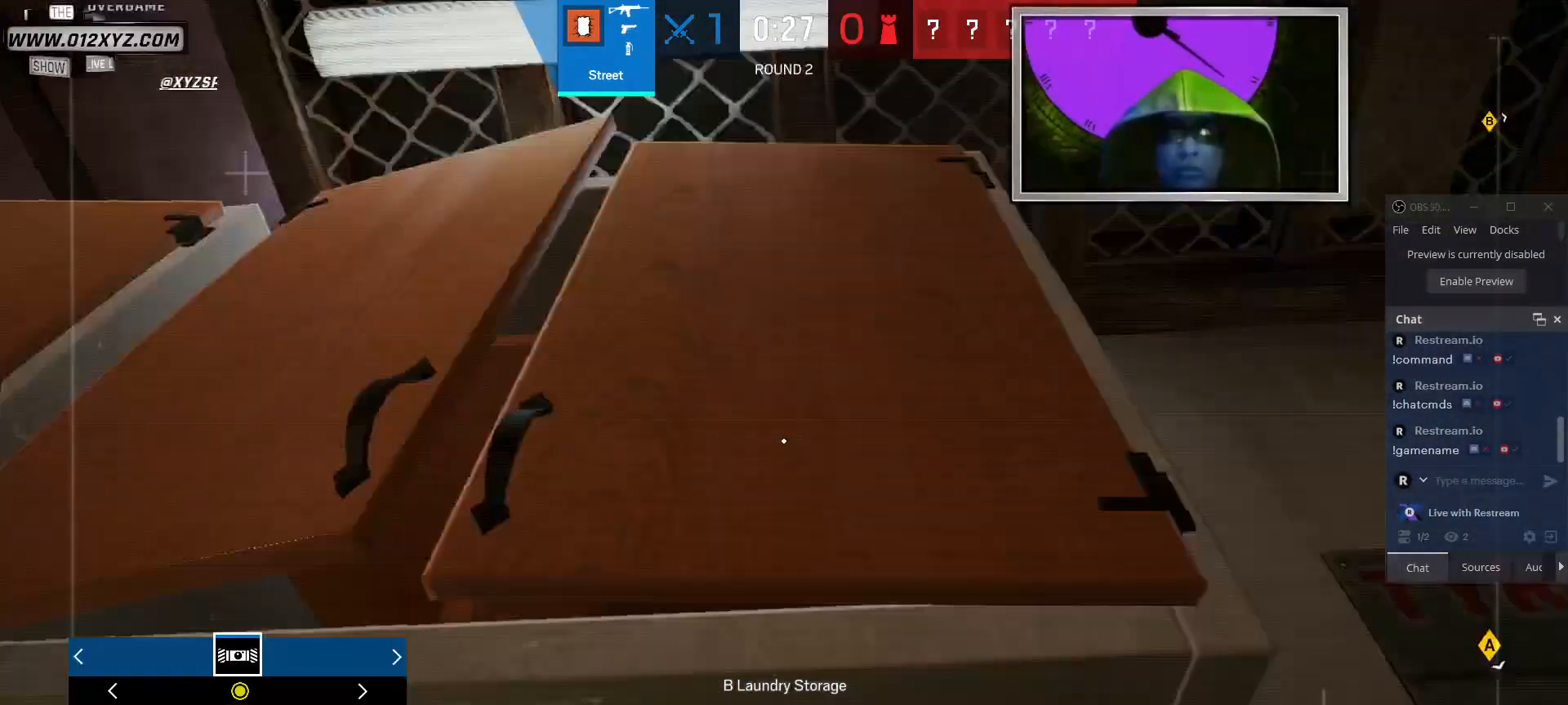
{"keys": ["a"], "mouse": [], "events": [[400, "a", "down"]]}
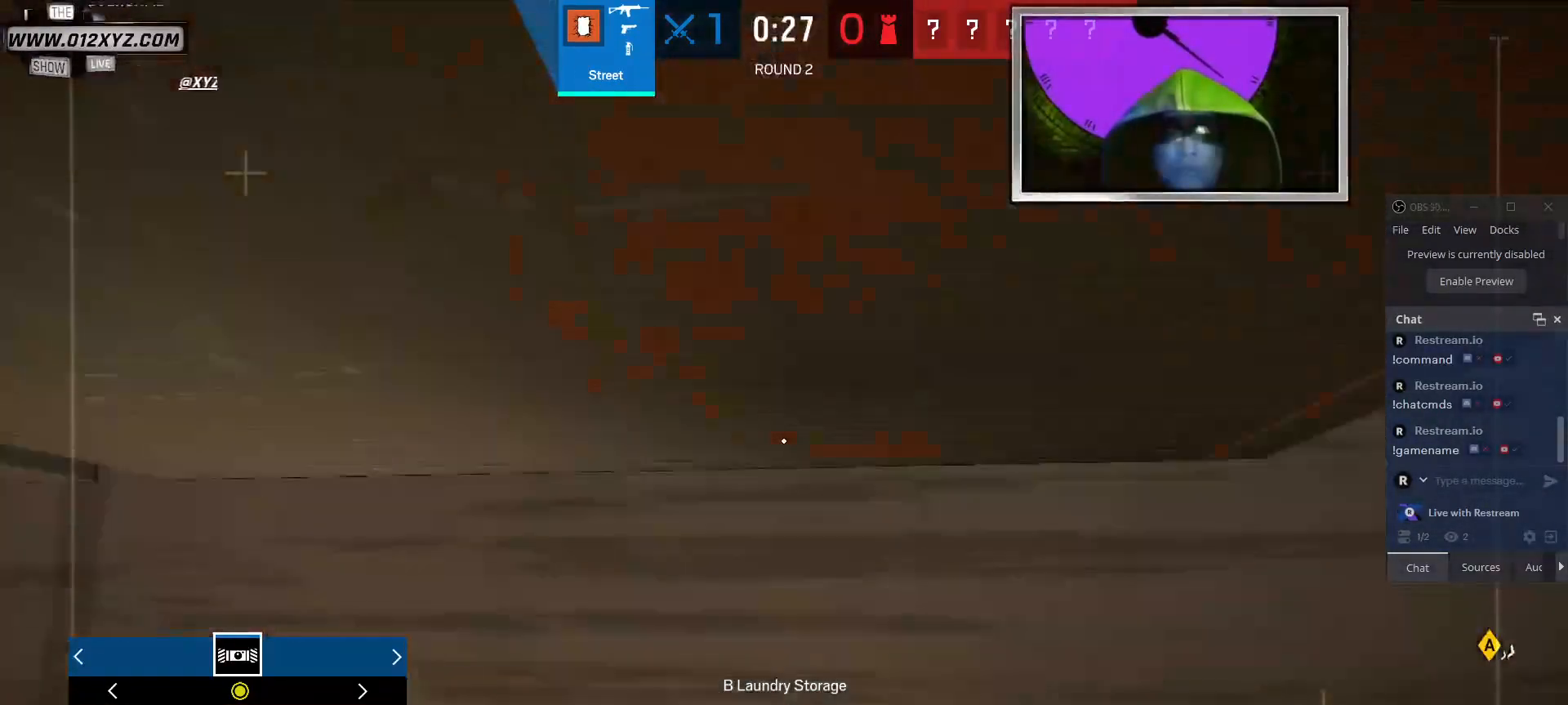
{"keys": ["s"], "mouse": [], "events": [[33, "a", "up"], [467, "s", "down"]]}
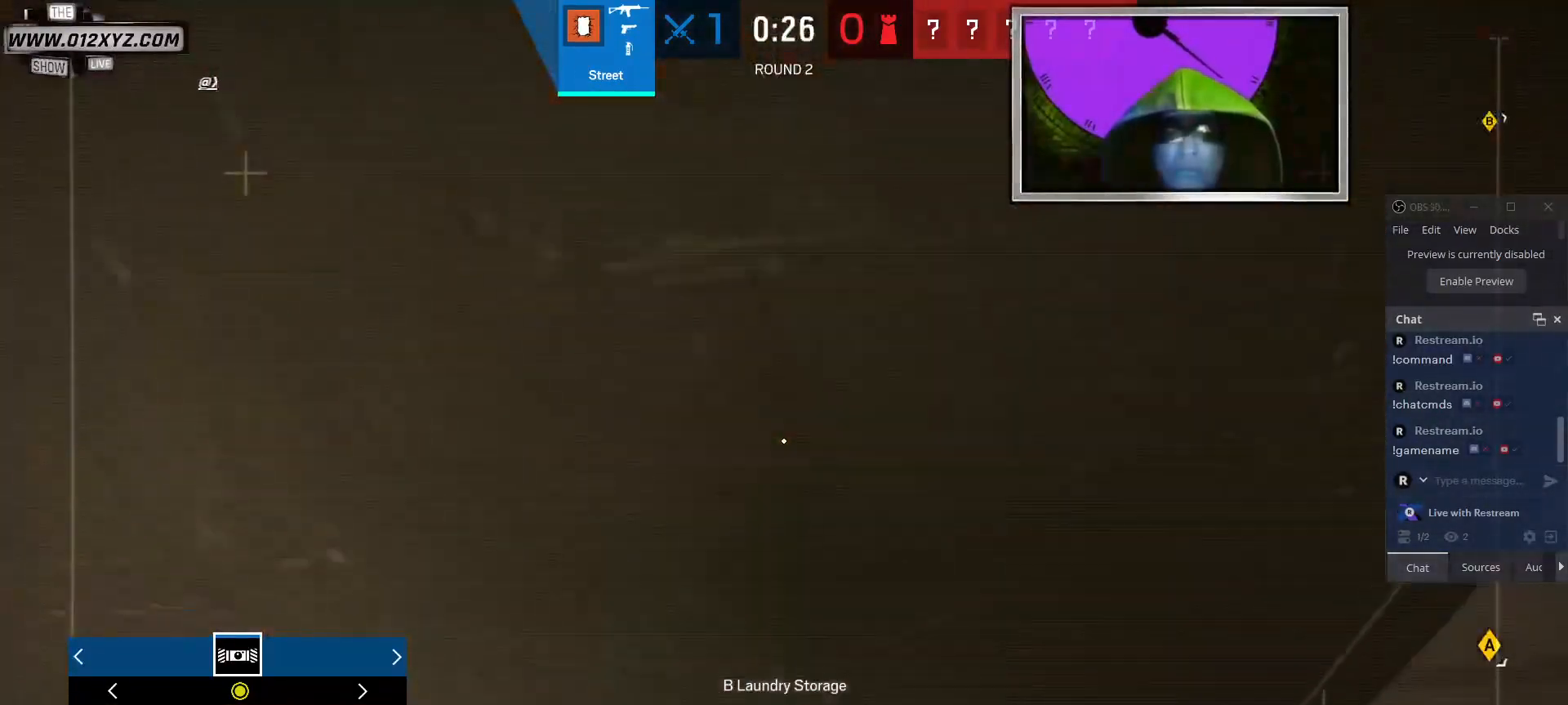
{"keys": ["s"], "mouse": [], "events": [[133, "s", "up"], [467, "s", "down"]]}
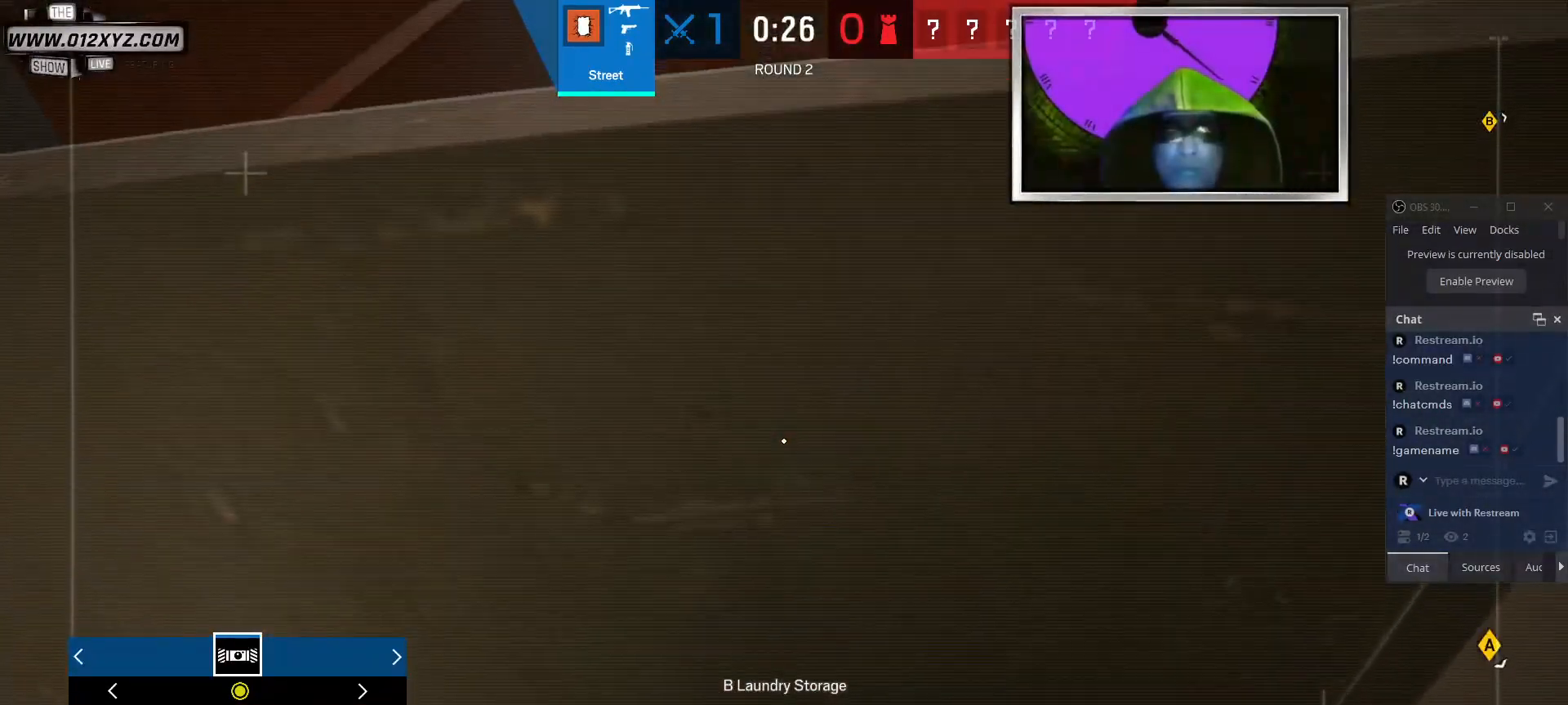
{"keys": ["space", "w"], "mouse": [], "events": [[200, "s", "up"], [433, "w", "down"], [500, "space", "down"]]}
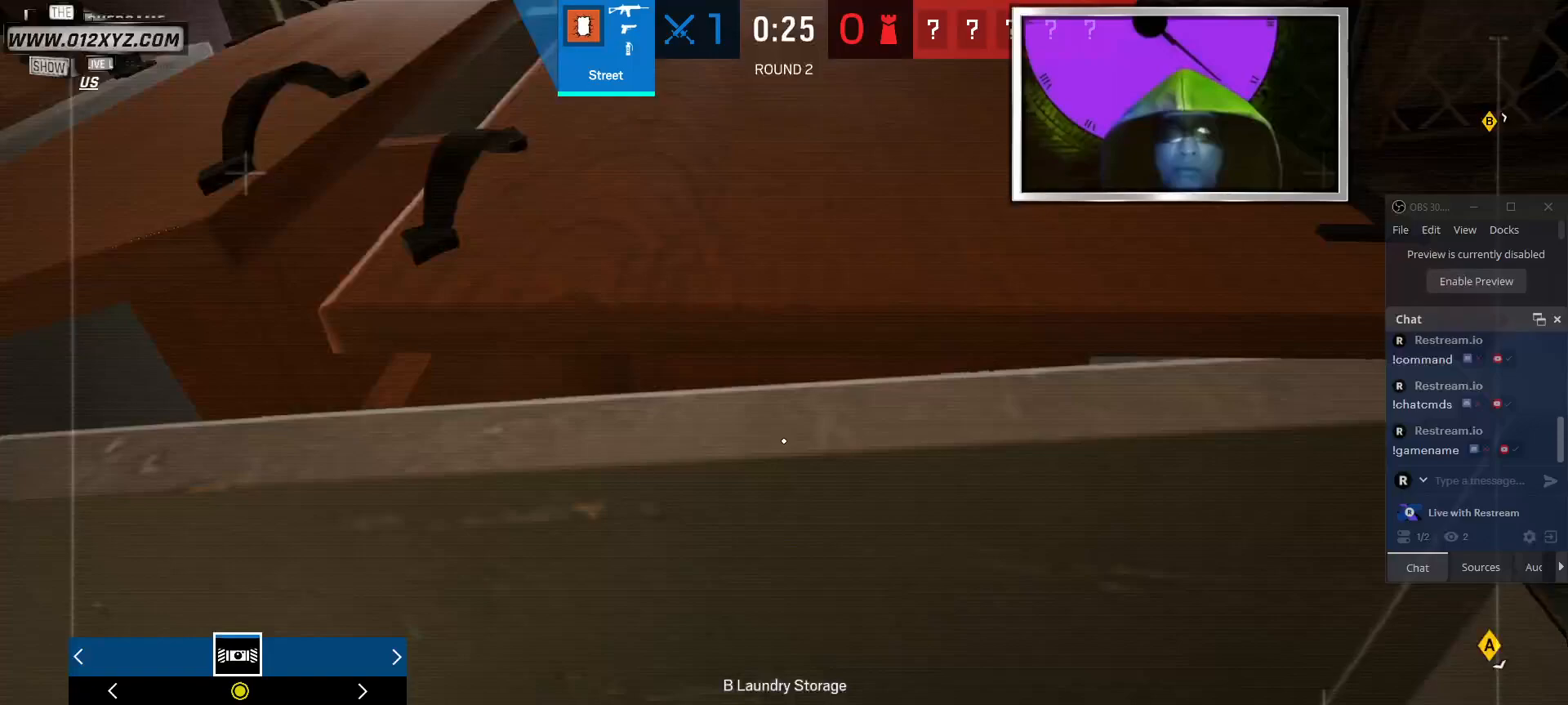
{"keys": ["a"], "mouse": [], "events": [[133, "space", "up"], [333, "a", "down"], [500, "w", "up"]]}
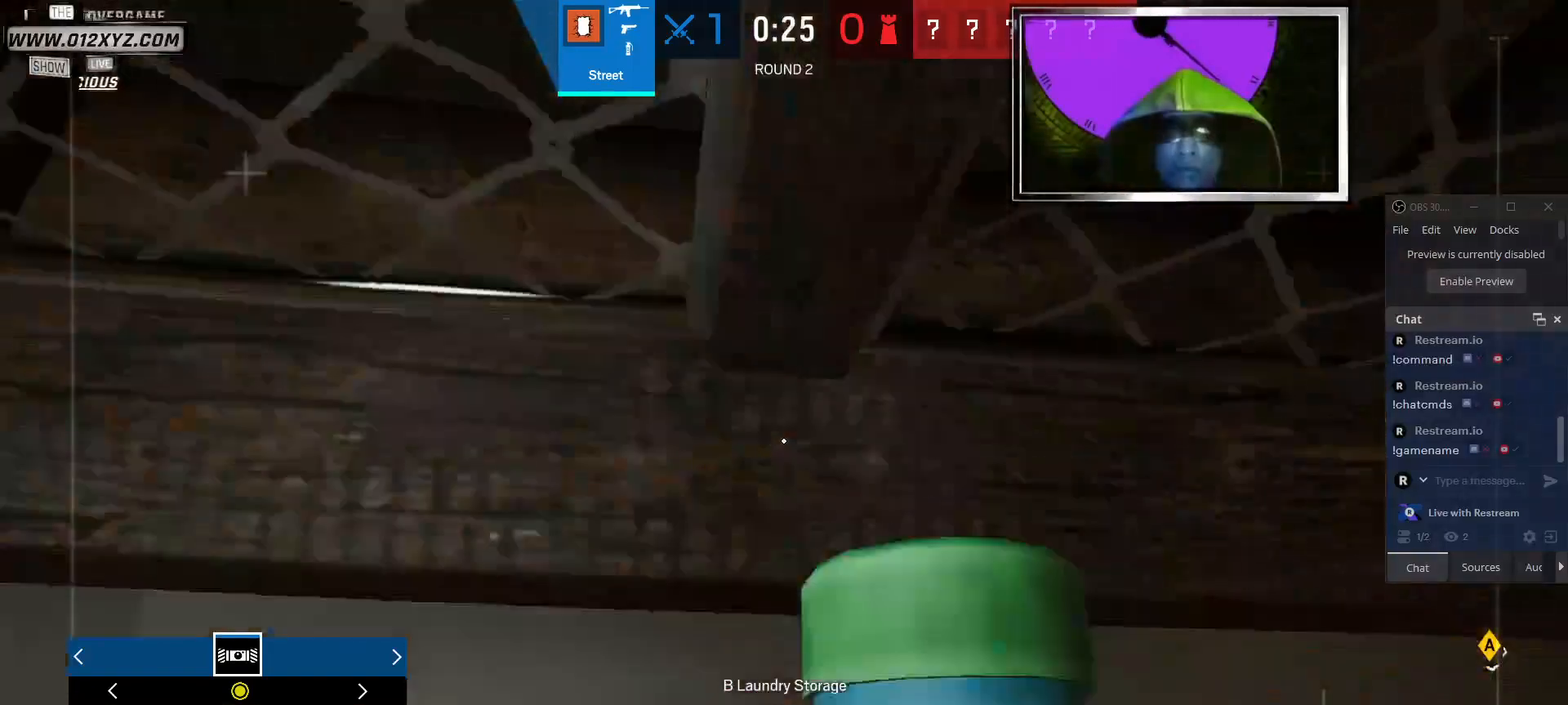
{"keys": [], "mouse": [], "events": [[433, "a", "up"]]}
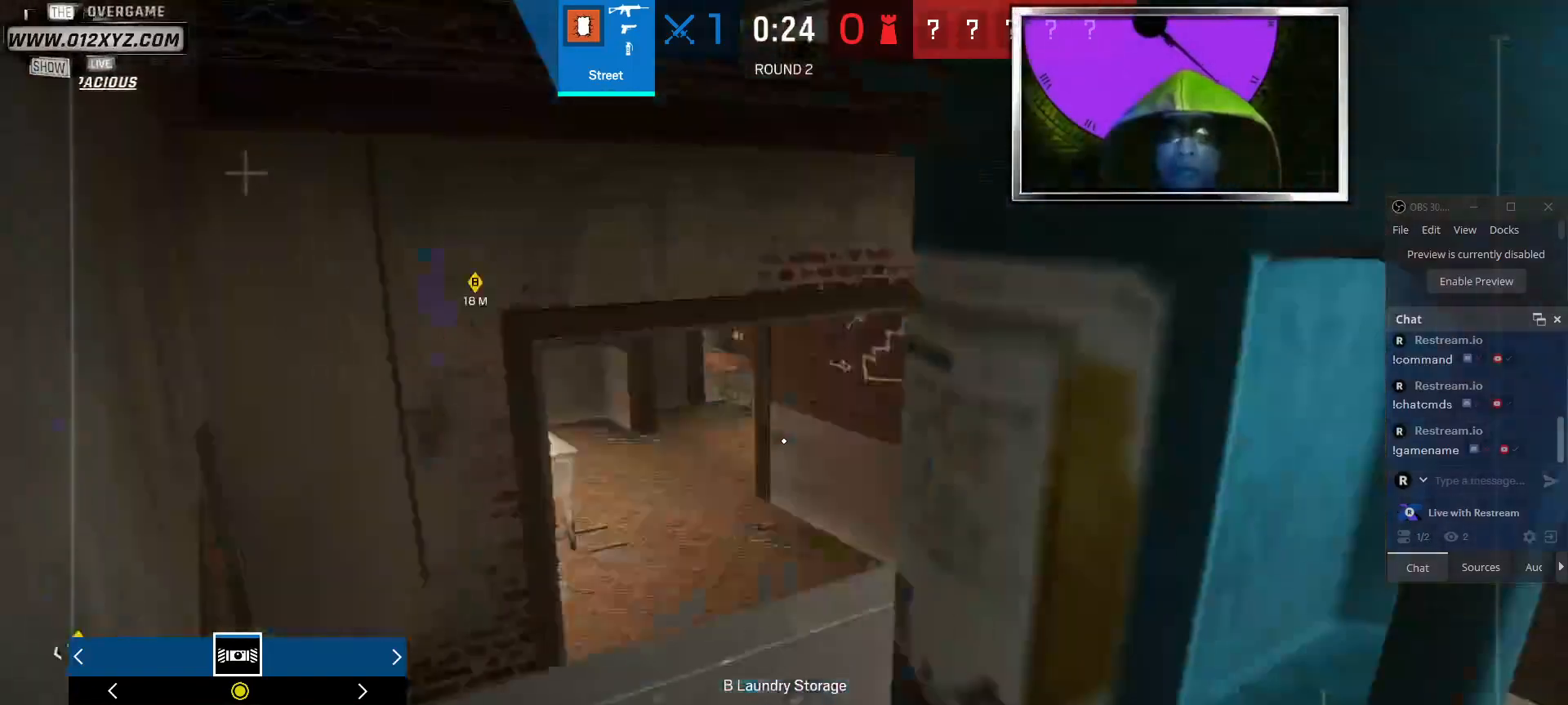
{"keys": ["a"], "mouse": [], "events": [[333, "d", "down"], [467, "d", "up"], [500, "a", "down"]]}
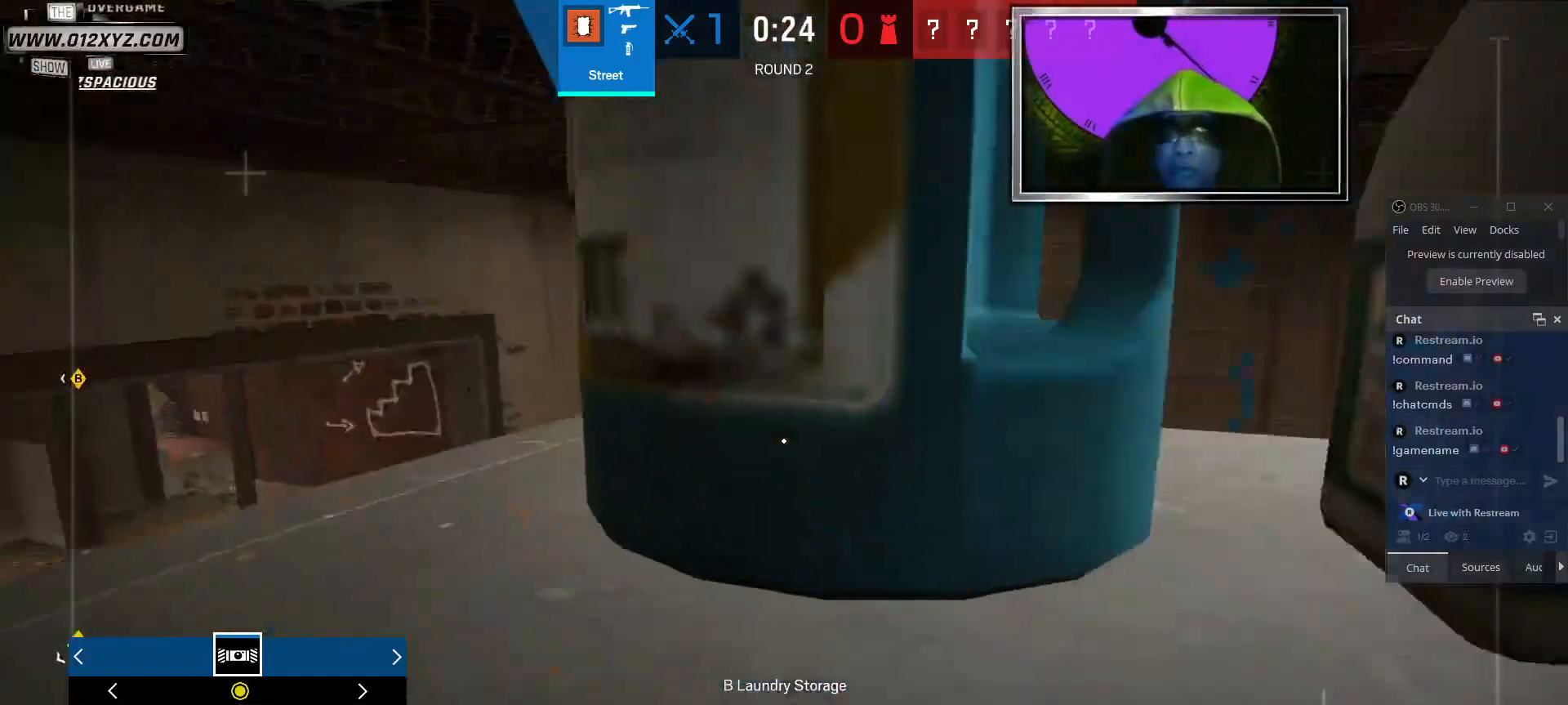
{"keys": [], "mouse": [], "events": [[333, "a", "up"]]}
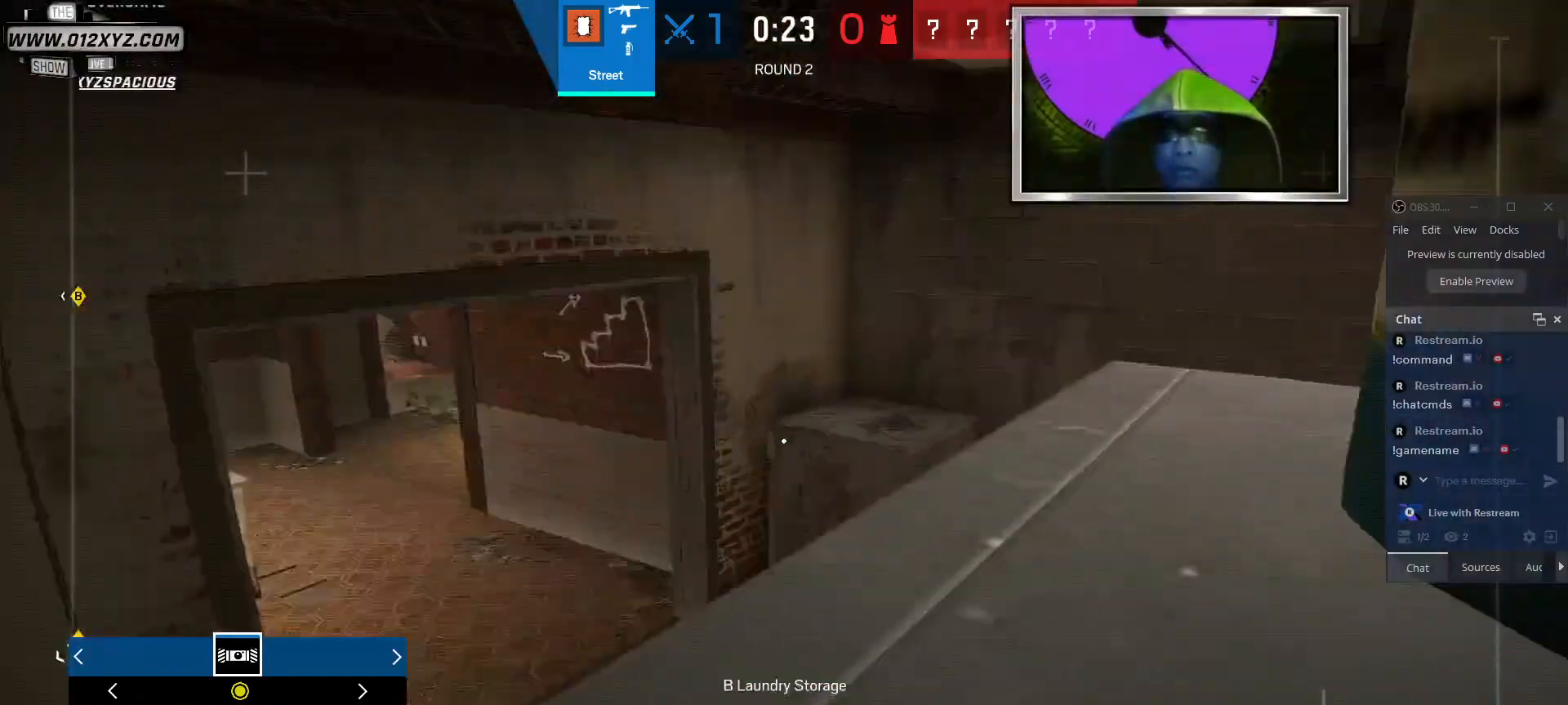
{"keys": ["w"], "mouse": [], "events": [[367, "w", "down"]]}
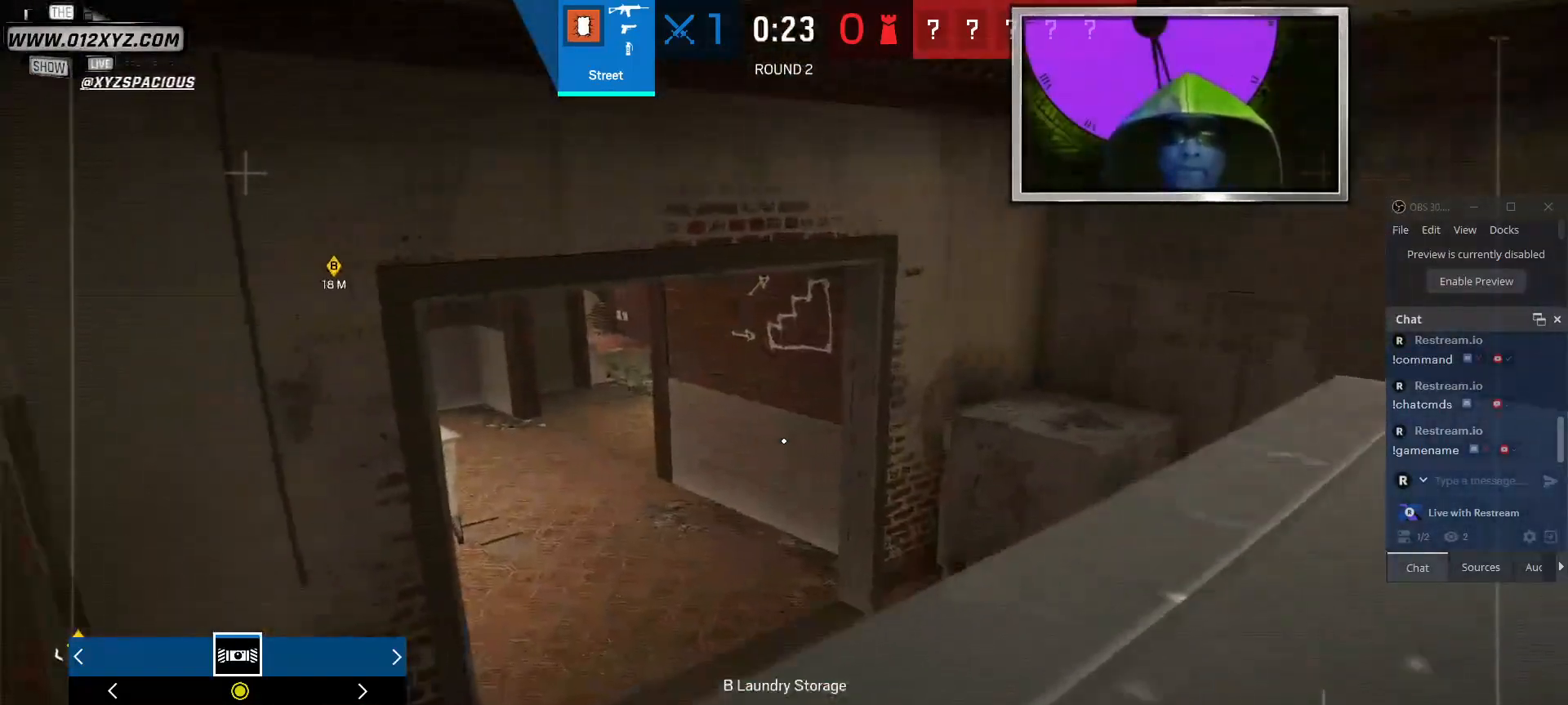
{"keys": [], "mouse": [], "events": [[33, "w", "up"]]}
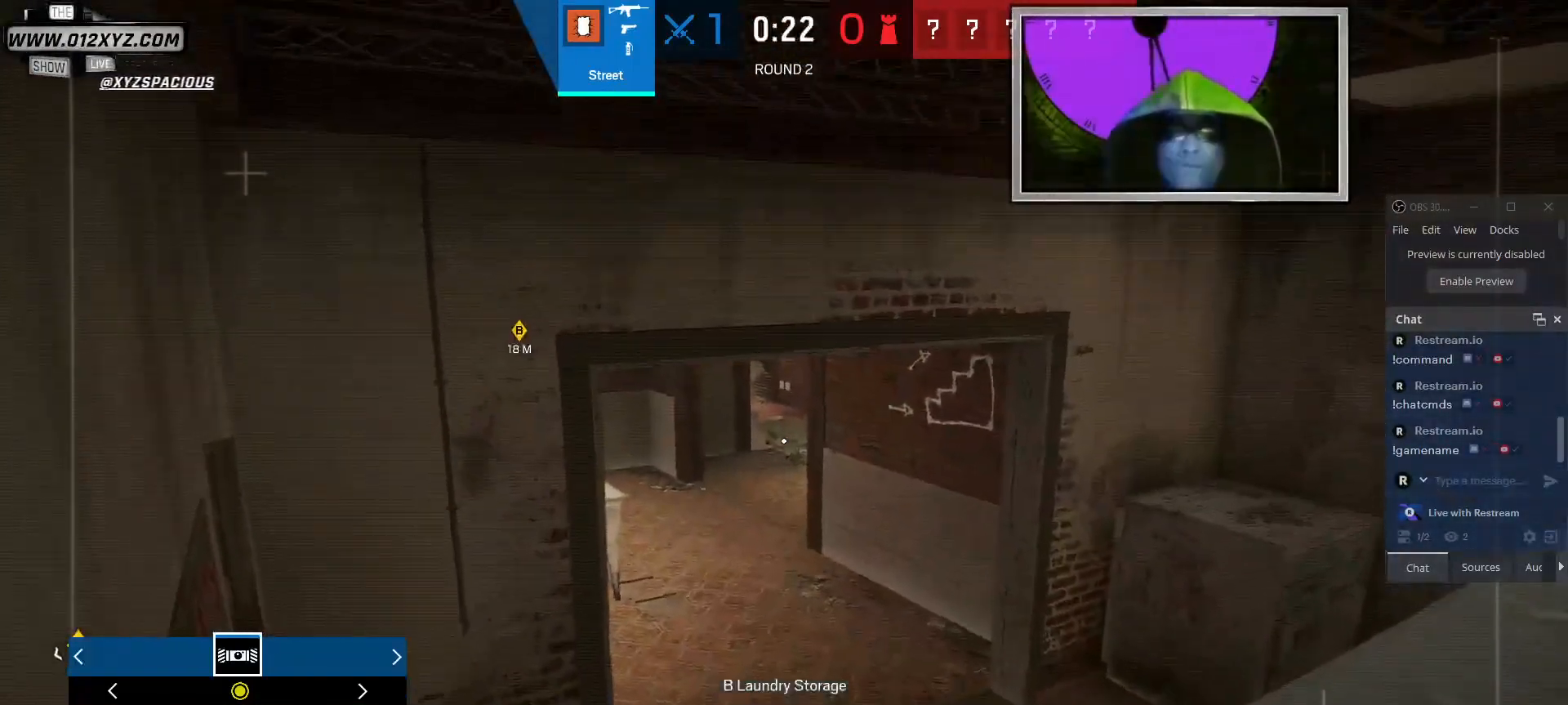
{"keys": ["d"], "mouse": [], "events": [[133, "z", "down"], [267, "z", "up"], [433, "d", "down"]]}
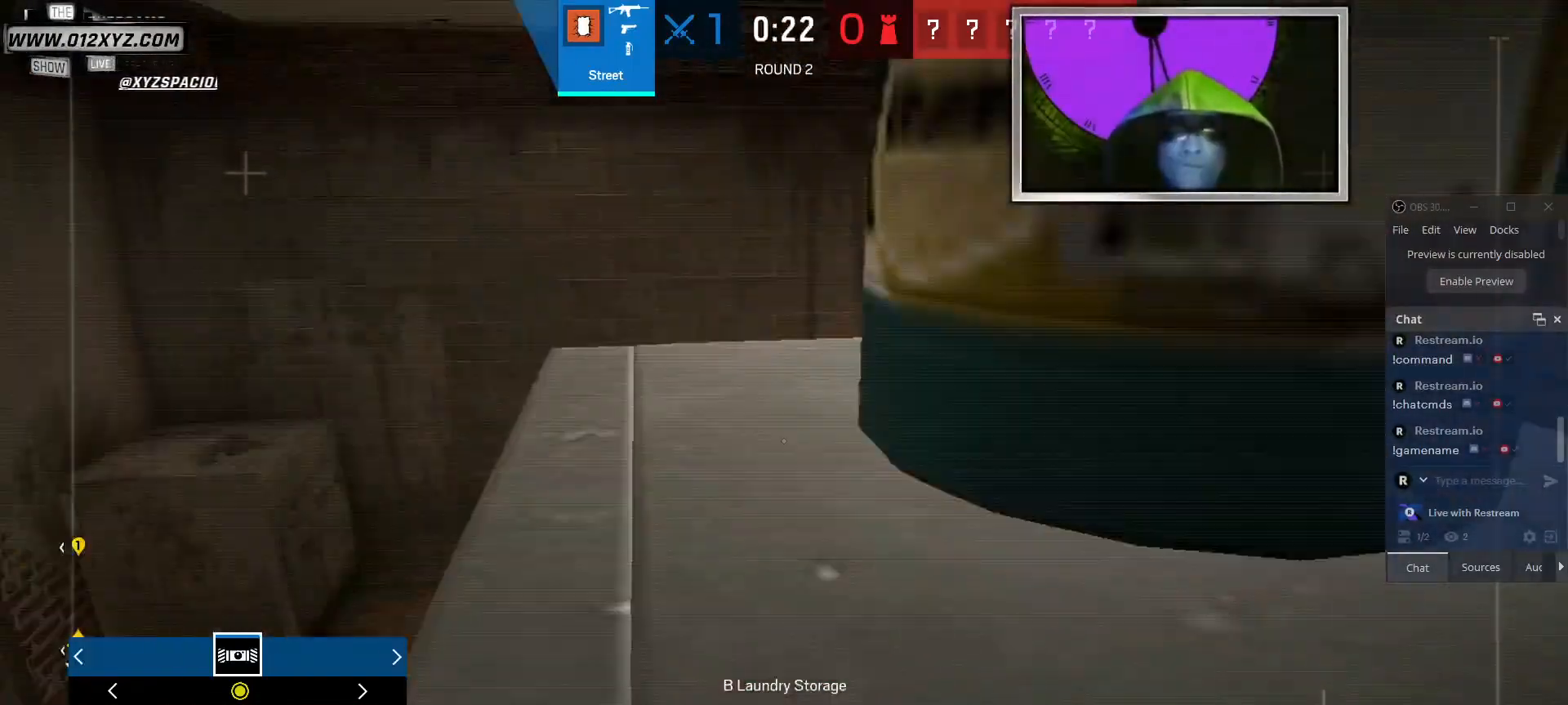
{"keys": ["w"], "mouse": [], "events": [[233, "w", "down"], [400, "d", "up"]]}
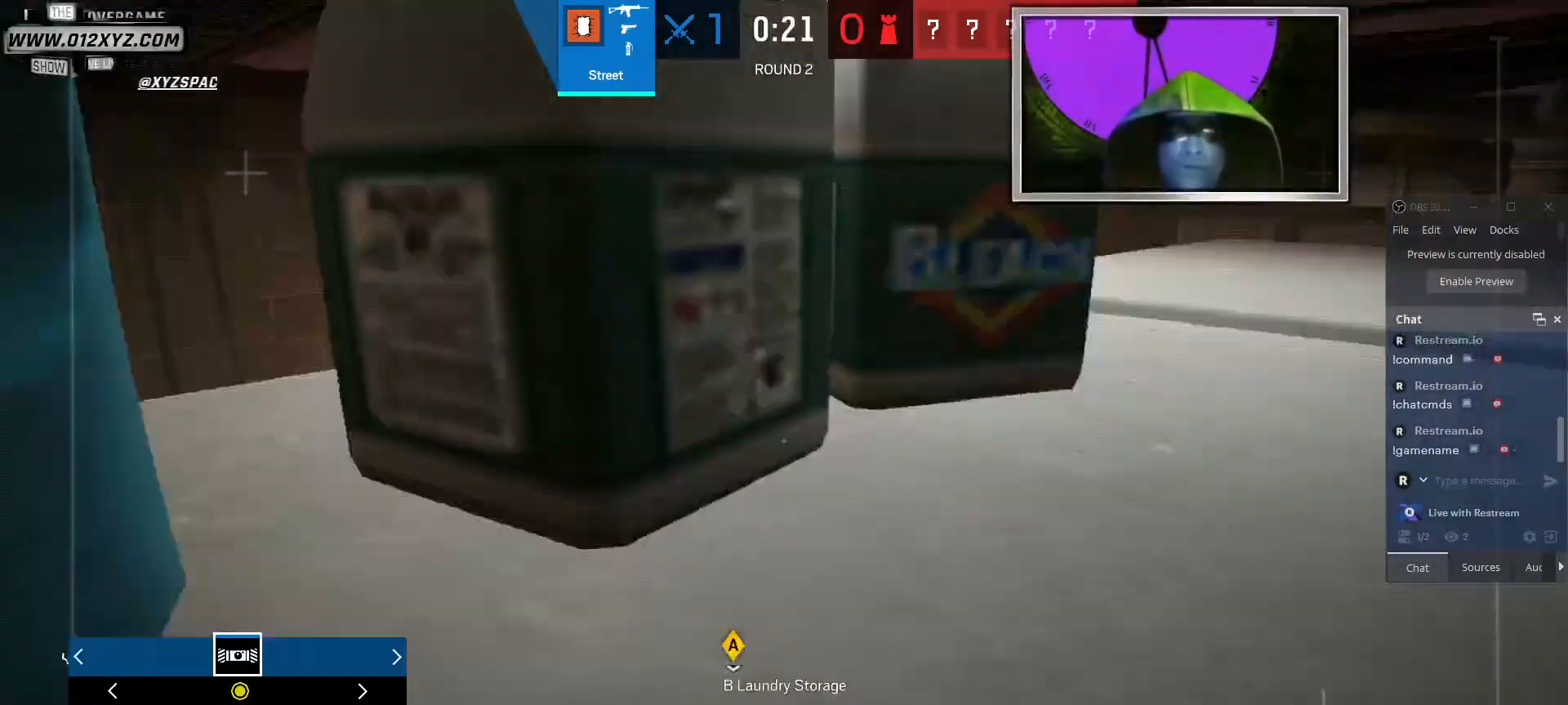
{"keys": [], "mouse": [], "events": [[133, "d", "down"], [133, "w", "up"], [400, "d", "up"]]}
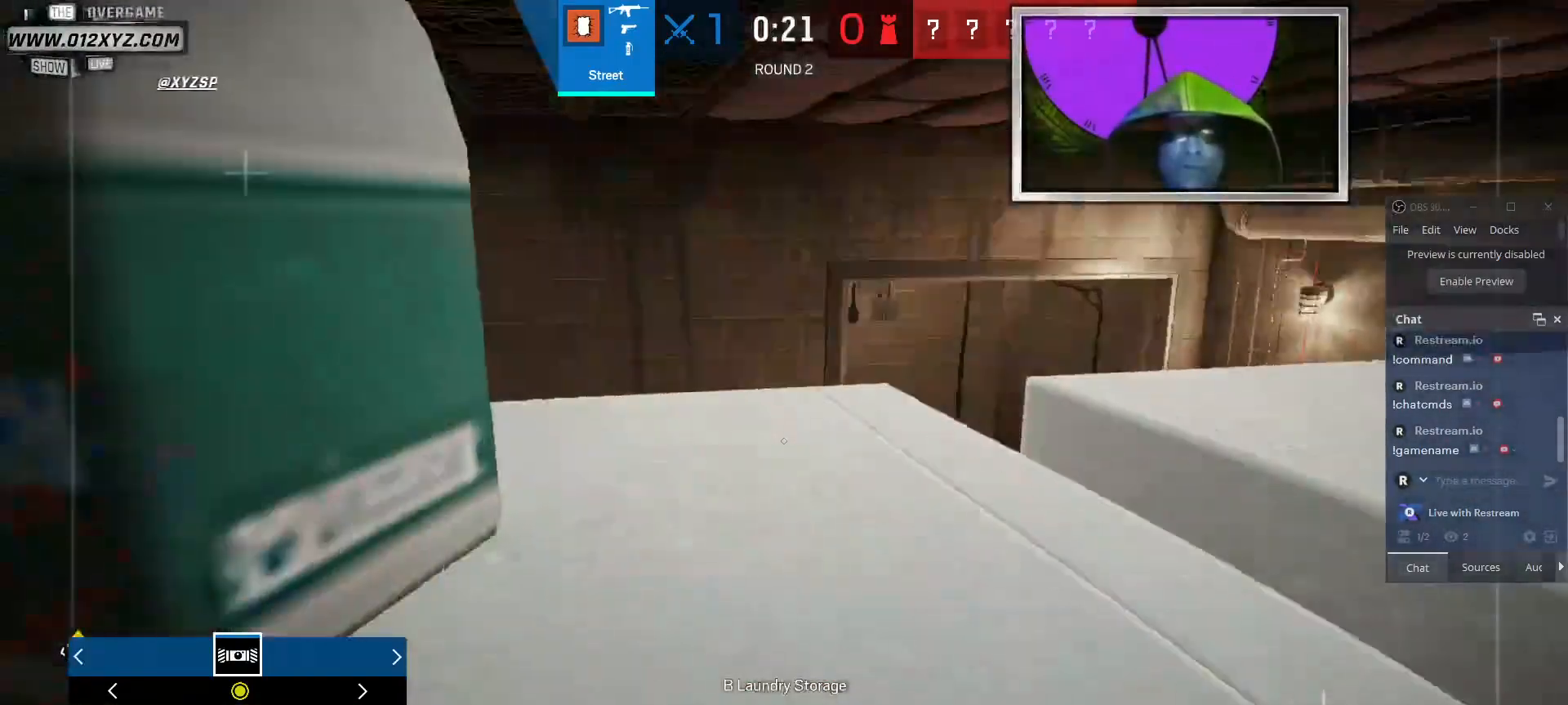
{"keys": ["w"], "mouse": [], "events": [[200, "d", "down"], [233, "w", "down"], [433, "d", "up"]]}
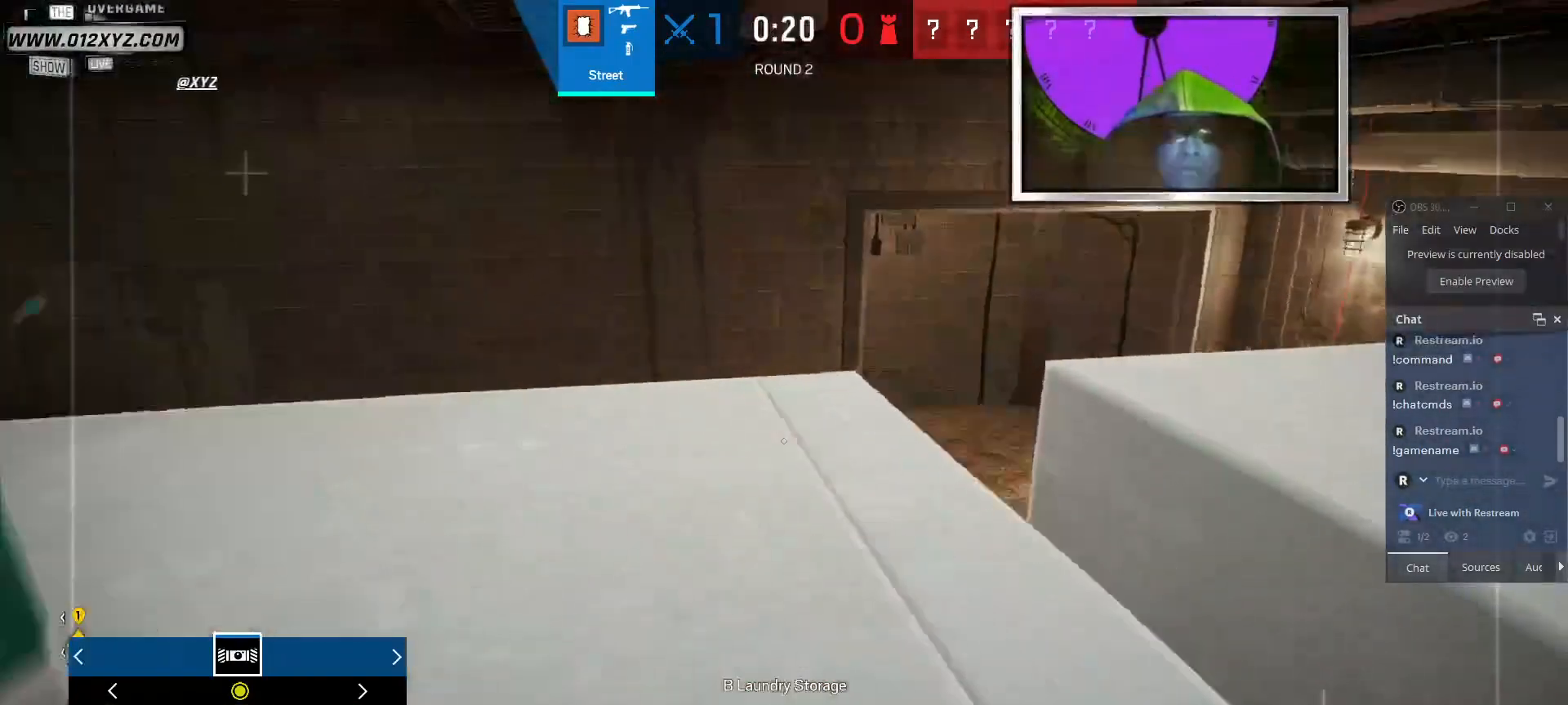
{"keys": ["d"], "mouse": [], "events": [[167, "w", "up"], [467, "d", "down"]]}
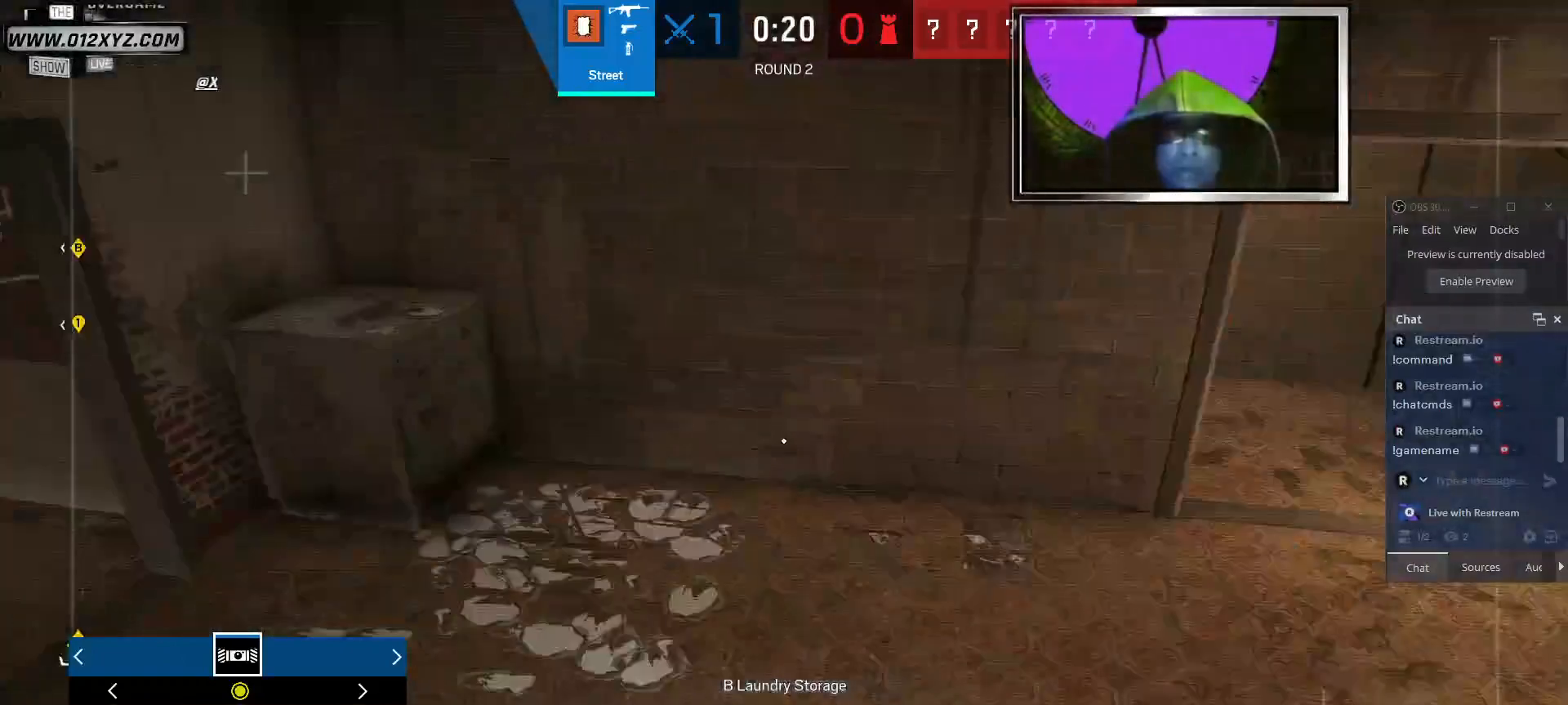
{"keys": ["s"], "mouse": [], "events": [[33, "d", "up"], [267, "s", "down"]]}
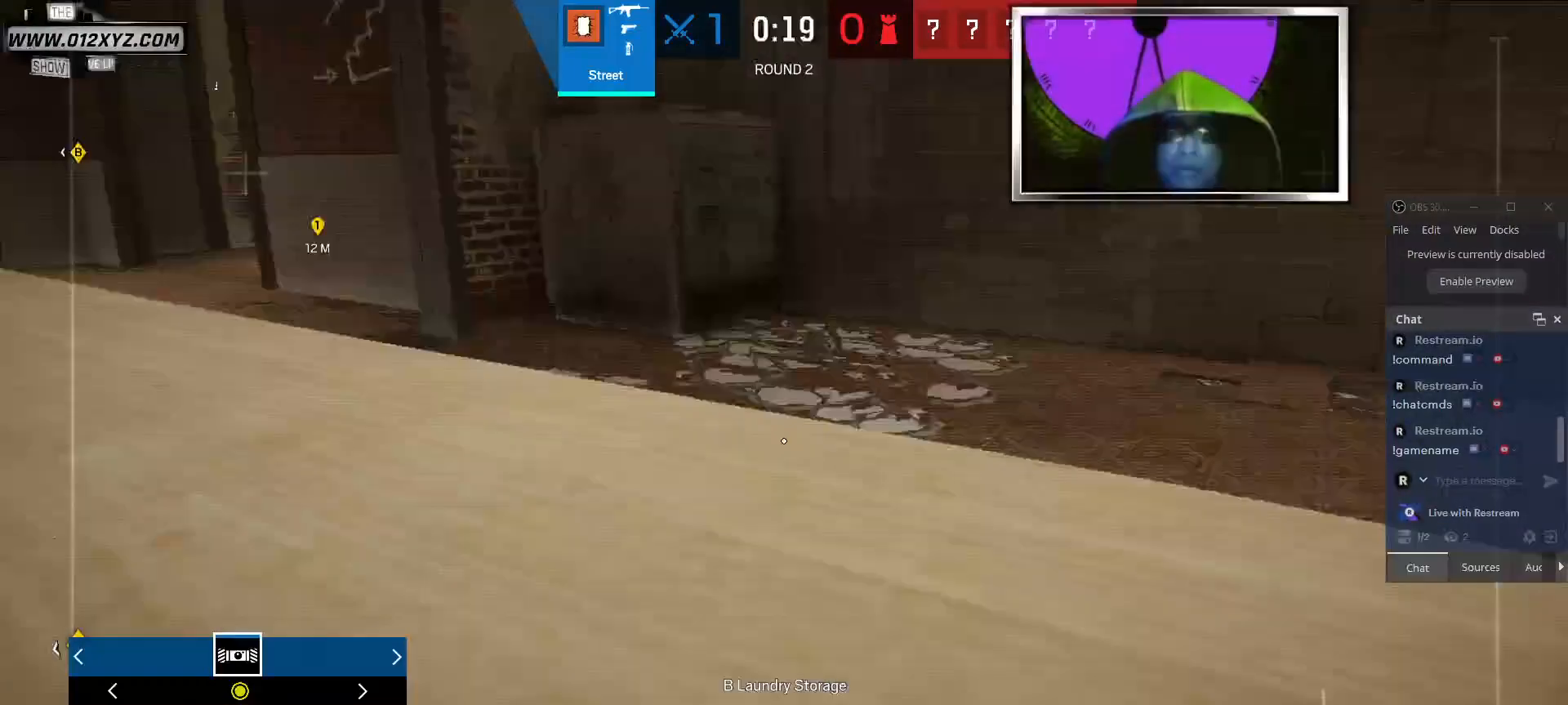
{"keys": ["d"], "mouse": [], "events": [[67, "s", "up"], [267, "5", "down"], [333, "d", "down"], [367, "5", "up"]]}
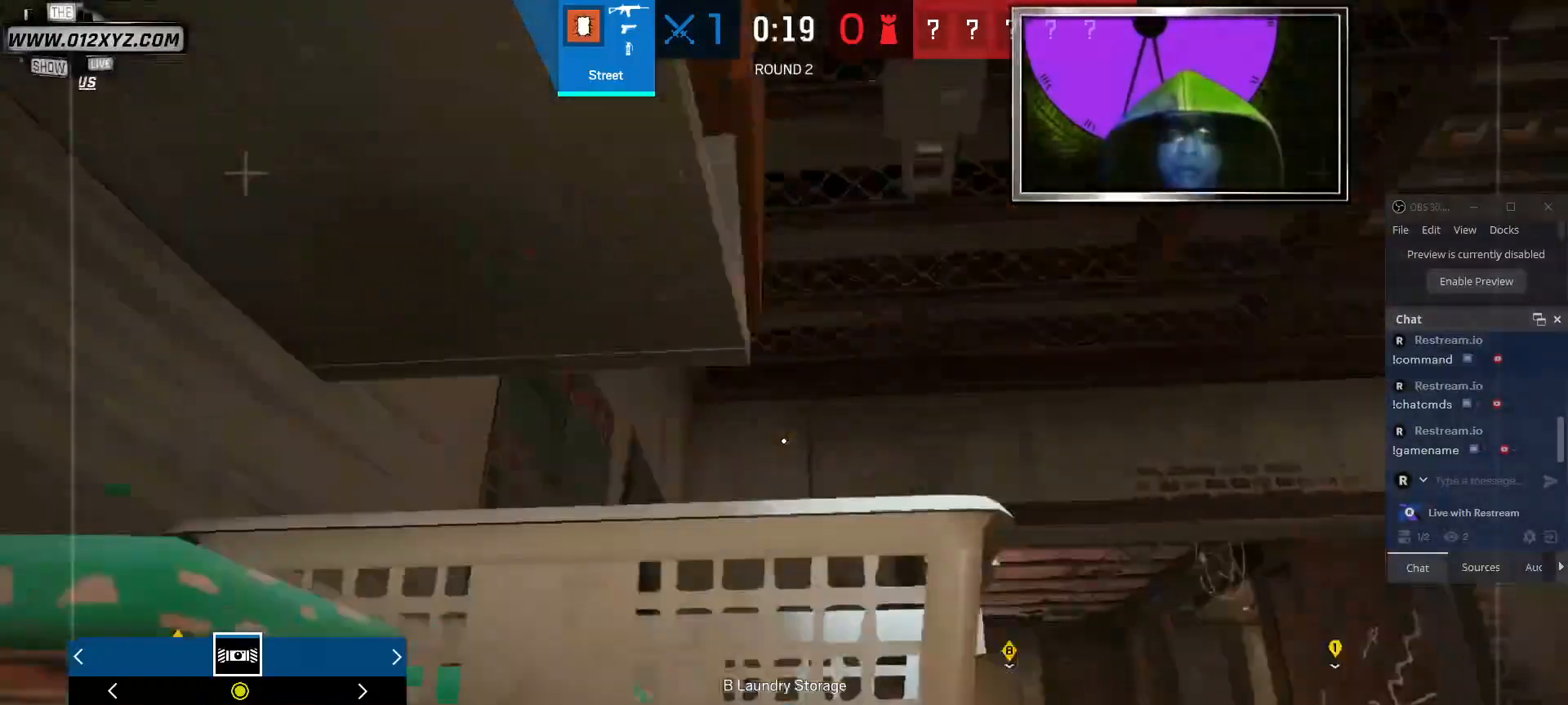
{"keys": ["d"], "mouse": [], "events": [[67, "w", "down"], [167, "d", "up"], [233, "d", "down"], [367, "w", "up"]]}
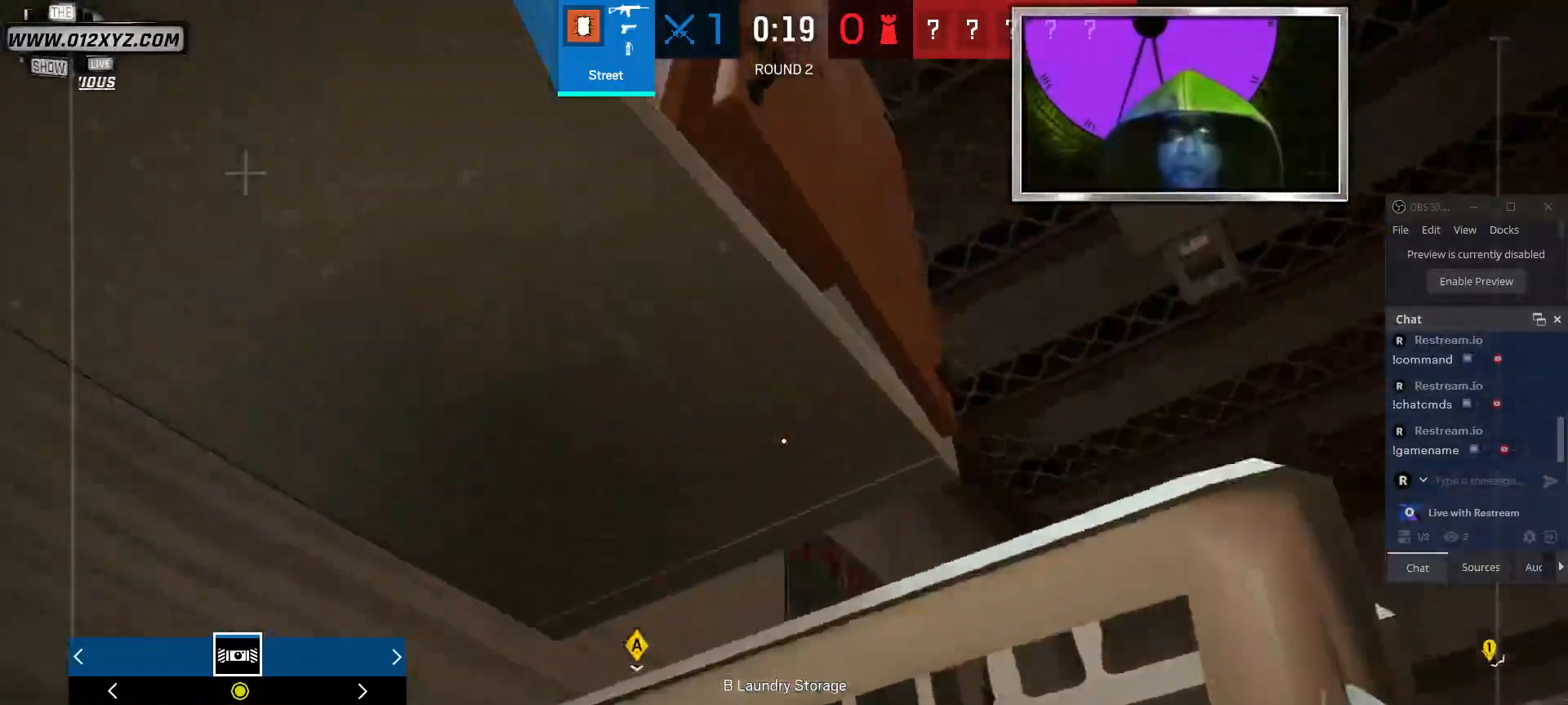
{"keys": ["w"], "mouse": [], "events": [[167, "d", "up"], [433, "w", "down"]]}
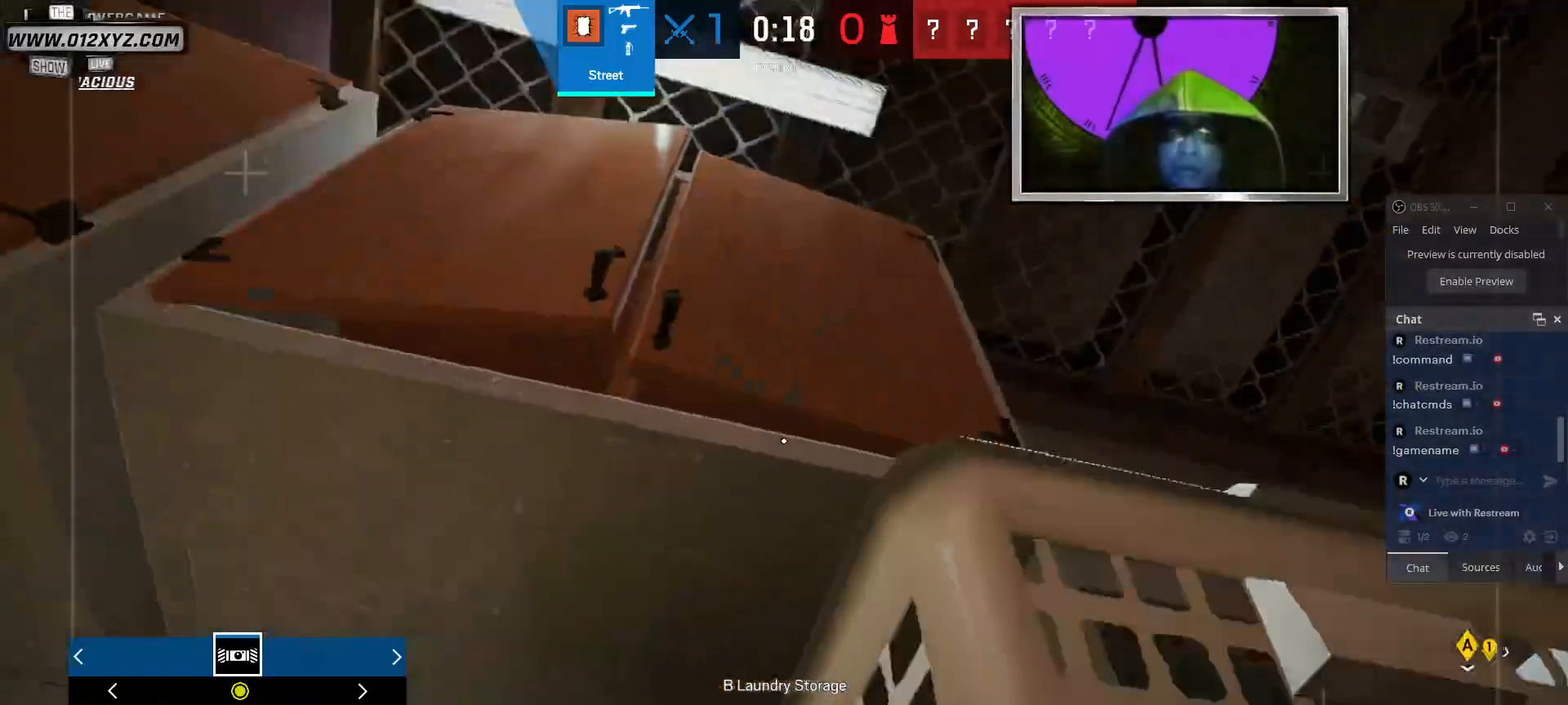
{"keys": [], "mouse": [], "events": [[133, "w", "up"], [267, "d", "down"], [367, "d", "up"]]}
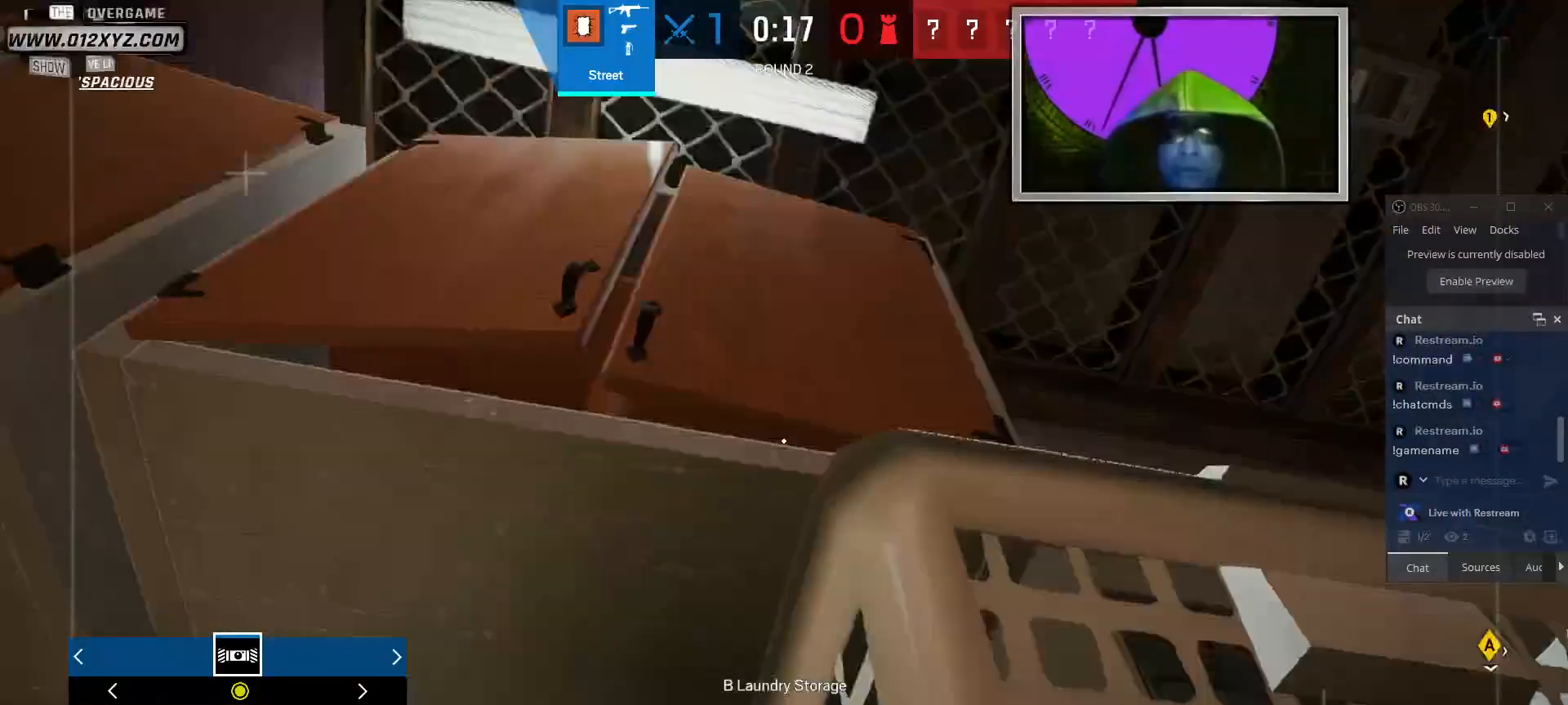
{"keys": ["w"], "mouse": [], "events": [[67, "d", "down"], [200, "w", "down"], [267, "d", "up"]]}
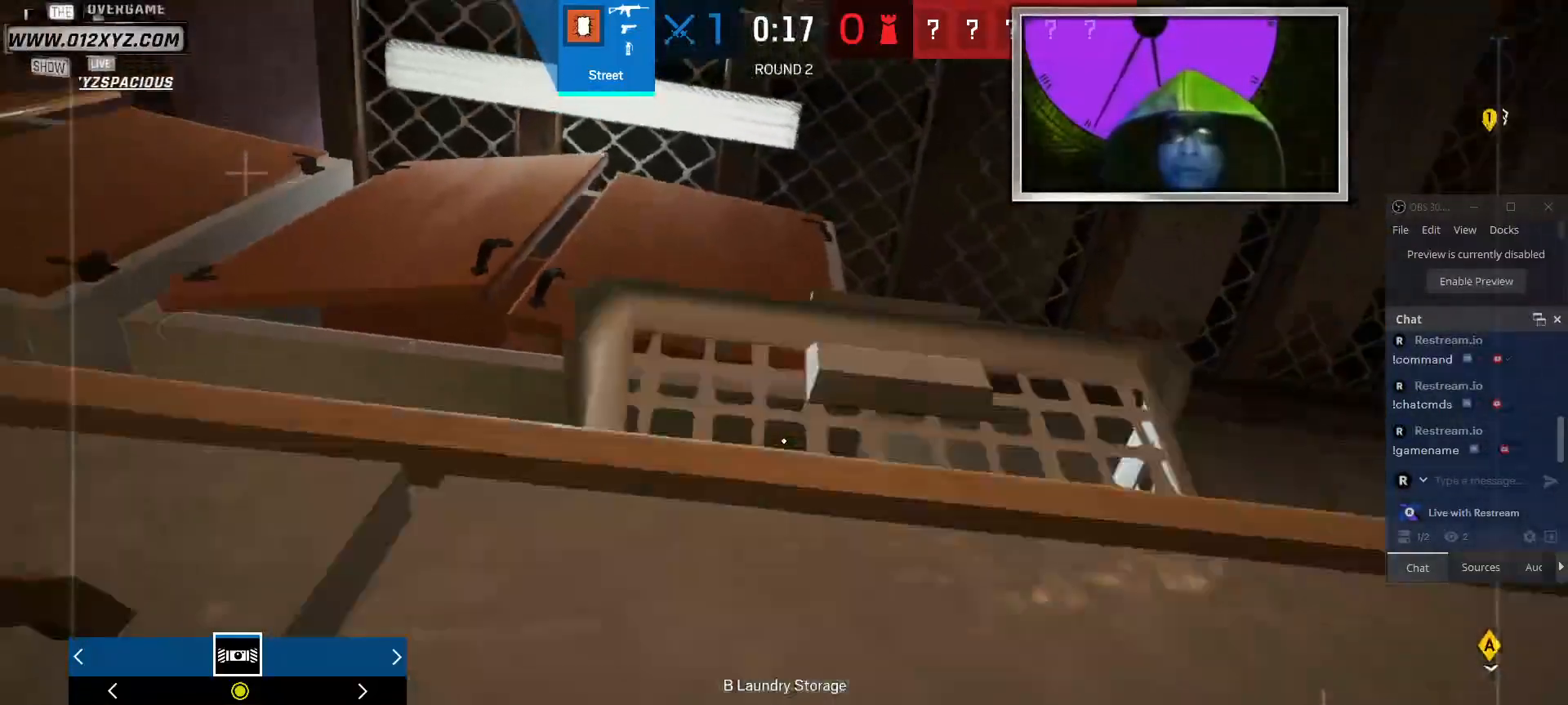
{"keys": ["space", "w"], "mouse": [], "events": [[33, "space", "down"], [133, "space", "up"], [200, "w", "up"], [400, "w", "down"], [500, "space", "down"]]}
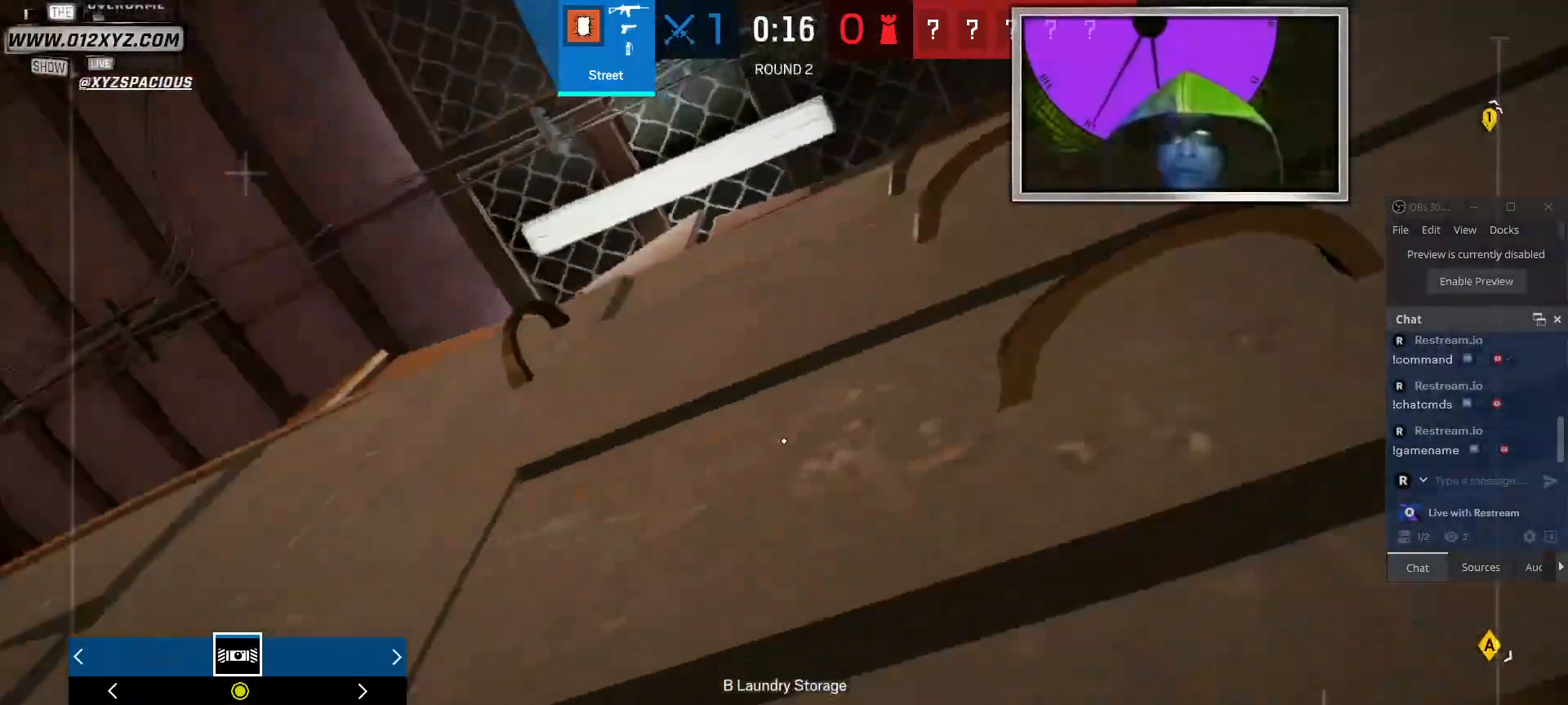
{"keys": ["a"], "mouse": [], "events": [[133, "space", "up"], [333, "w", "up"], [500, "a", "down"]]}